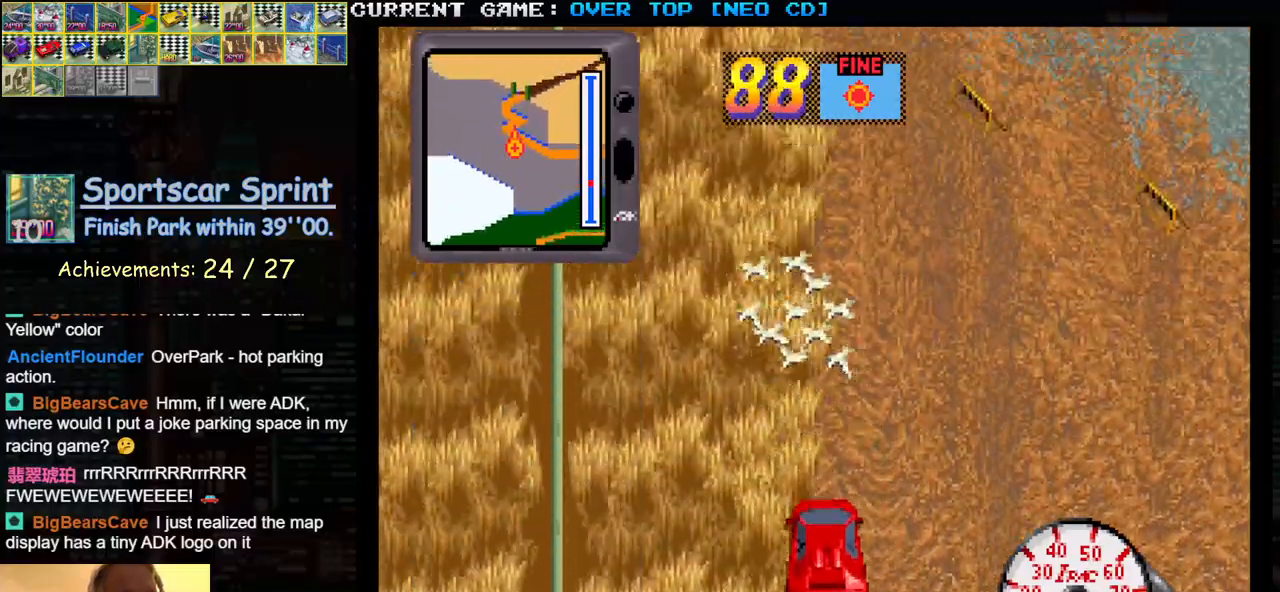
Gameplay with a controller (arcade stick); each line is a JSON object with the inputs held at the frame after it. "events" lists button and stick changes between this image and that frame as [ms after this image, input, new state], when the widget could be followed in between. Not read: L3 R3.
{"buttons": ["SQUARE"], "left_stick": "center", "events": []}
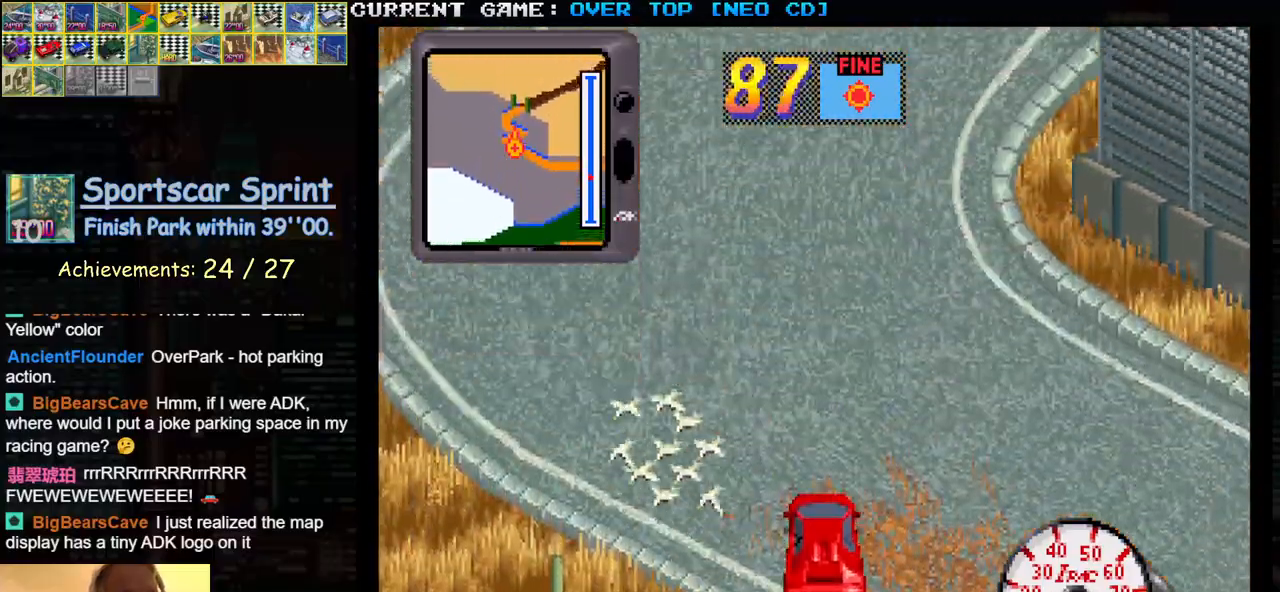
{"buttons": ["SQUARE"], "left_stick": "left", "events": [[183, "left_stick", "left"], [283, "left_stick", "center"], [500, "left_stick", "left"]]}
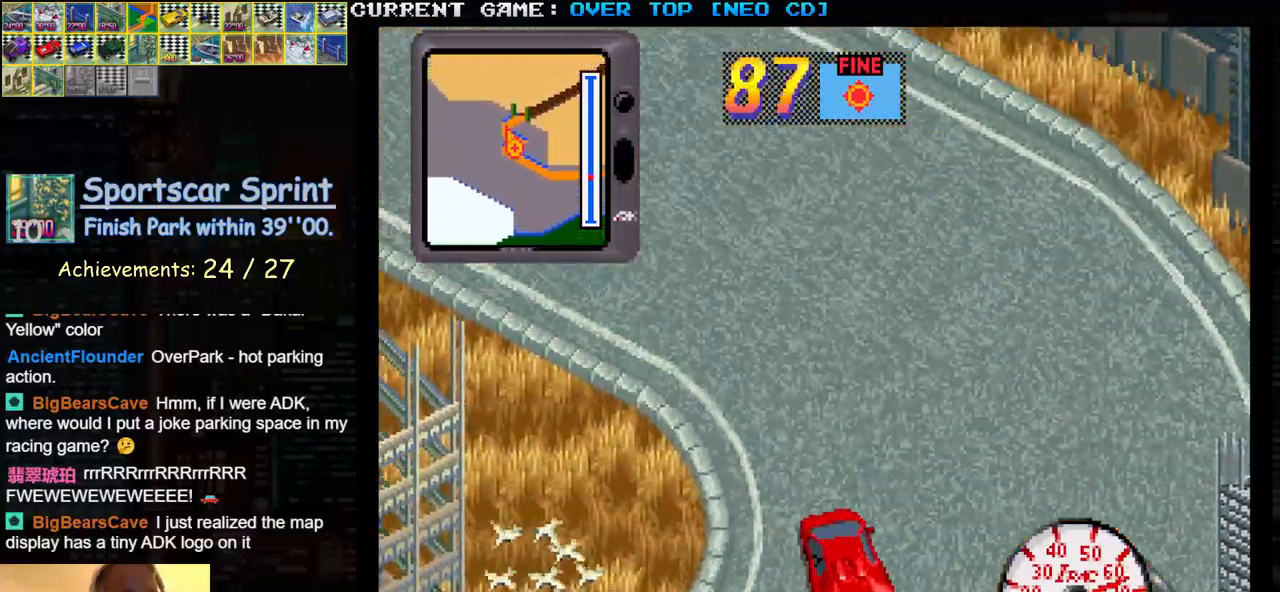
{"buttons": ["SQUARE"], "left_stick": "center", "events": [[117, "left_stick", "center"]]}
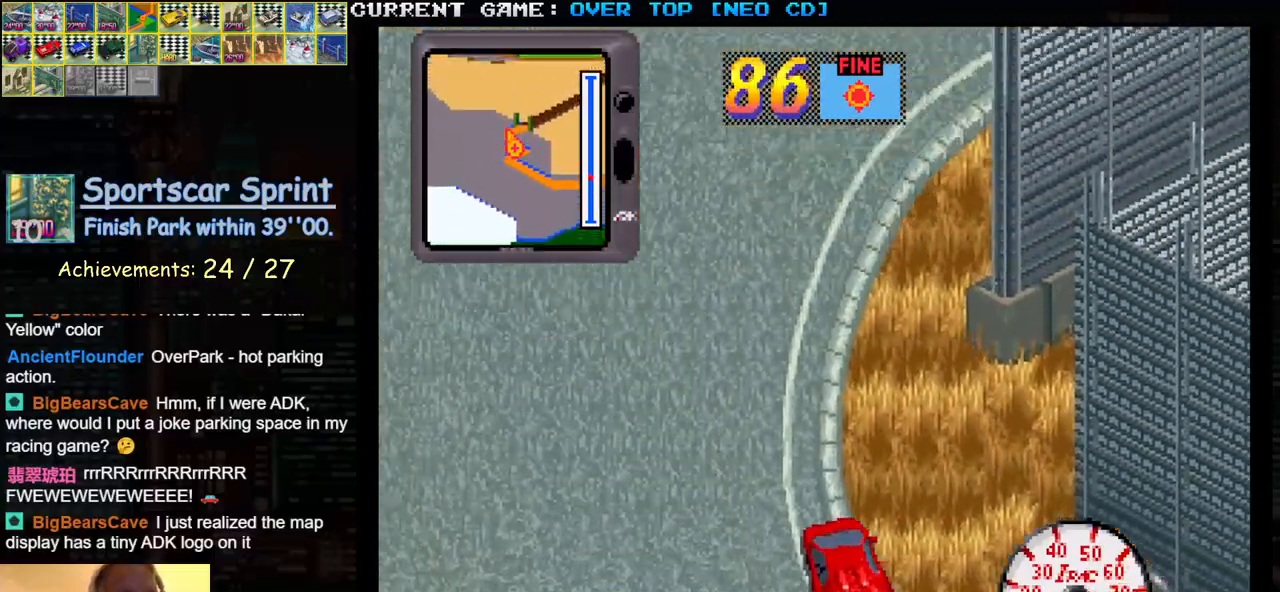
{"buttons": ["SQUARE"], "left_stick": "right", "events": [[100, "left_stick", "right"]]}
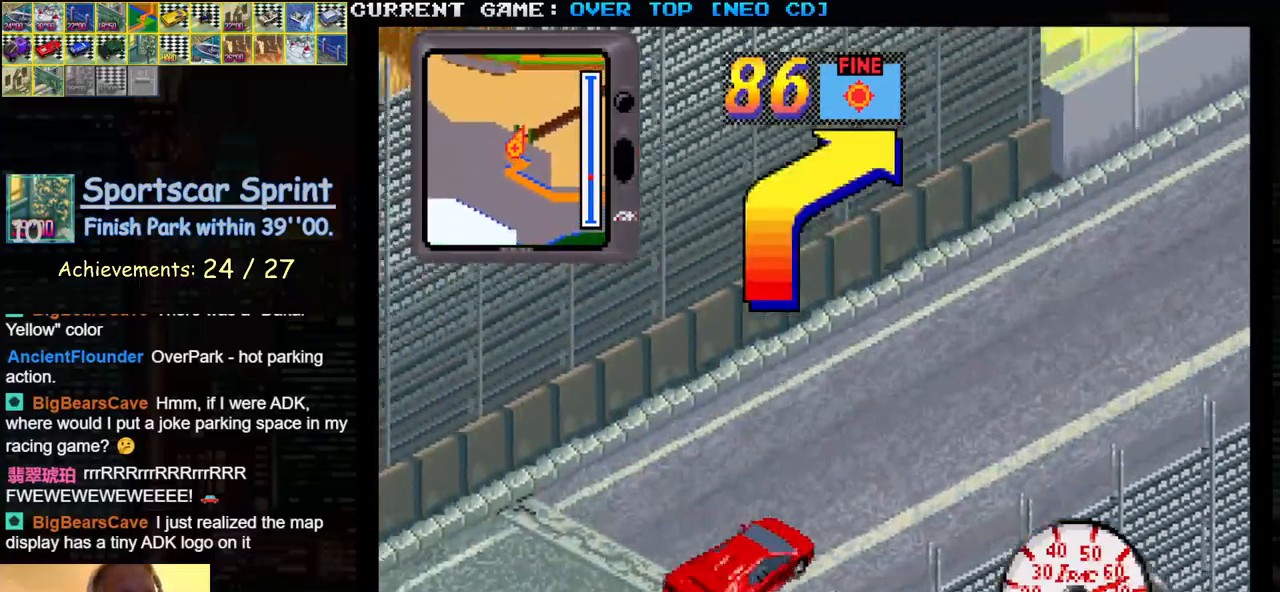
{"buttons": ["SQUARE"], "left_stick": "center", "events": [[67, "left_stick", "center"], [250, "left_stick", "left"], [317, "left_stick", "center"]]}
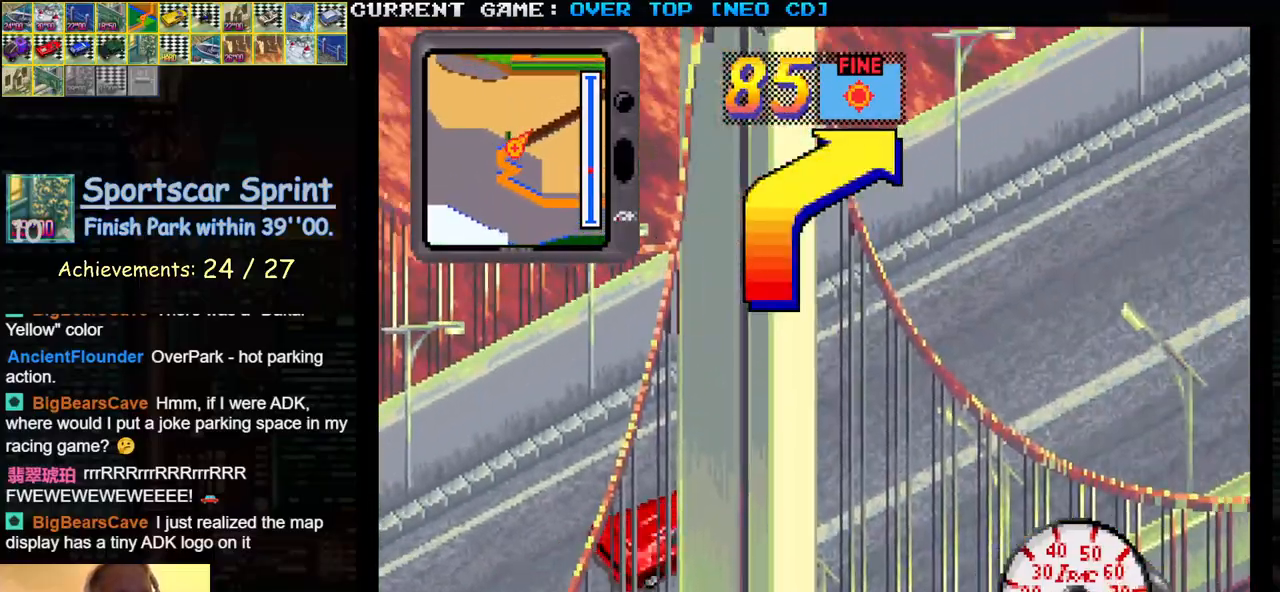
{"buttons": ["SQUARE", "R1"], "left_stick": "right", "events": [[50, "left_stick", "right"], [150, "R1", "down"], [150, "left_stick", "center"], [433, "left_stick", "right"]]}
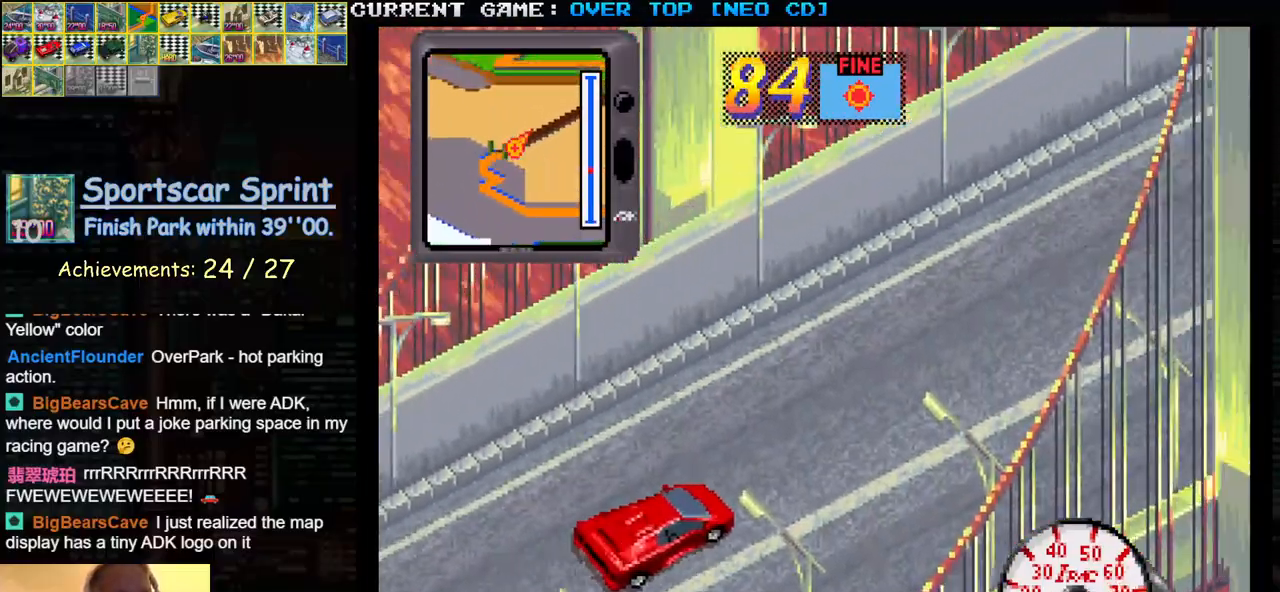
{"buttons": ["SQUARE", "R1"], "left_stick": "right", "events": [[267, "left_stick", "center"], [450, "left_stick", "right"]]}
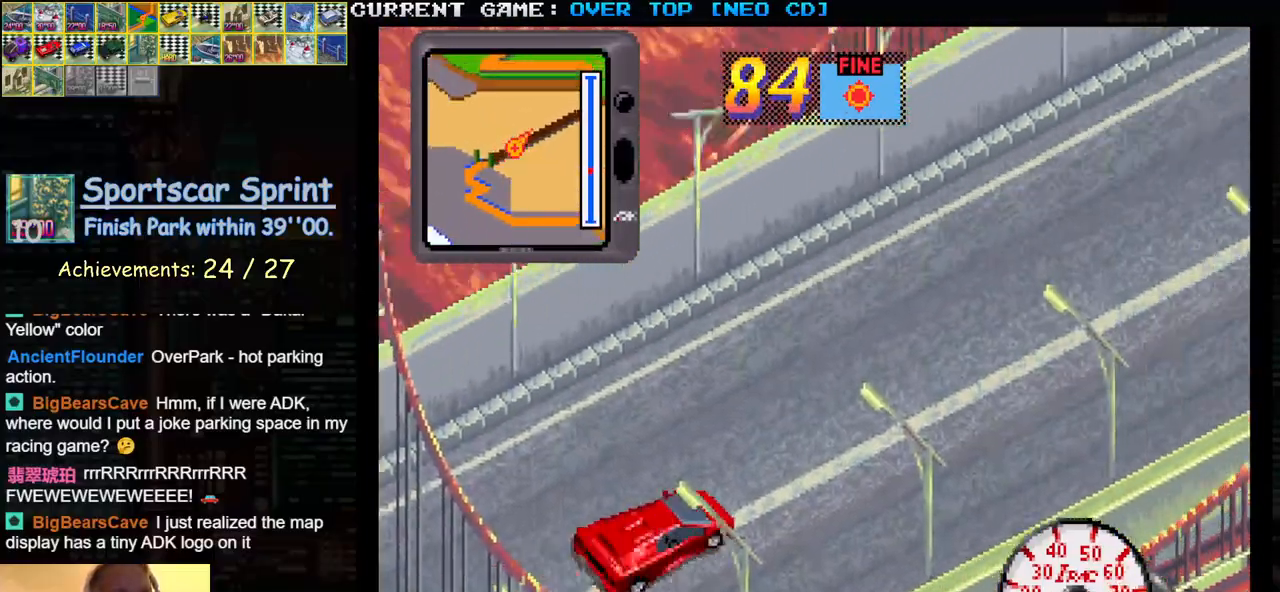
{"buttons": ["SQUARE", "R1"], "left_stick": "center", "events": [[100, "left_stick", "center"]]}
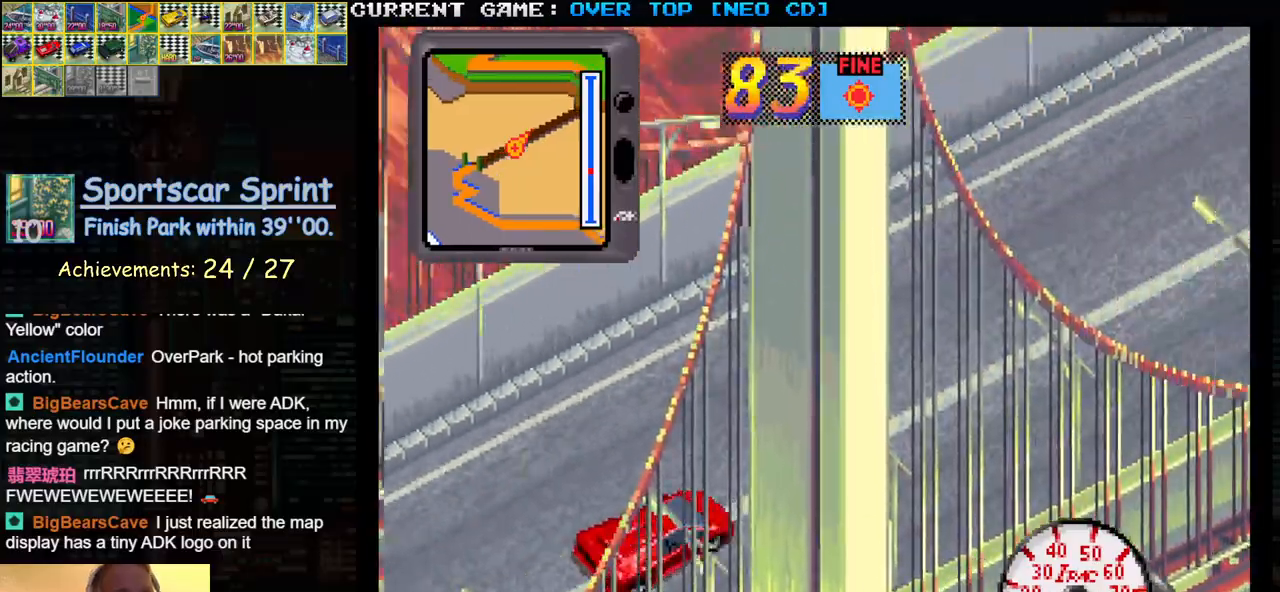
{"buttons": ["SQUARE"], "left_stick": "center", "events": [[183, "R1", "up"]]}
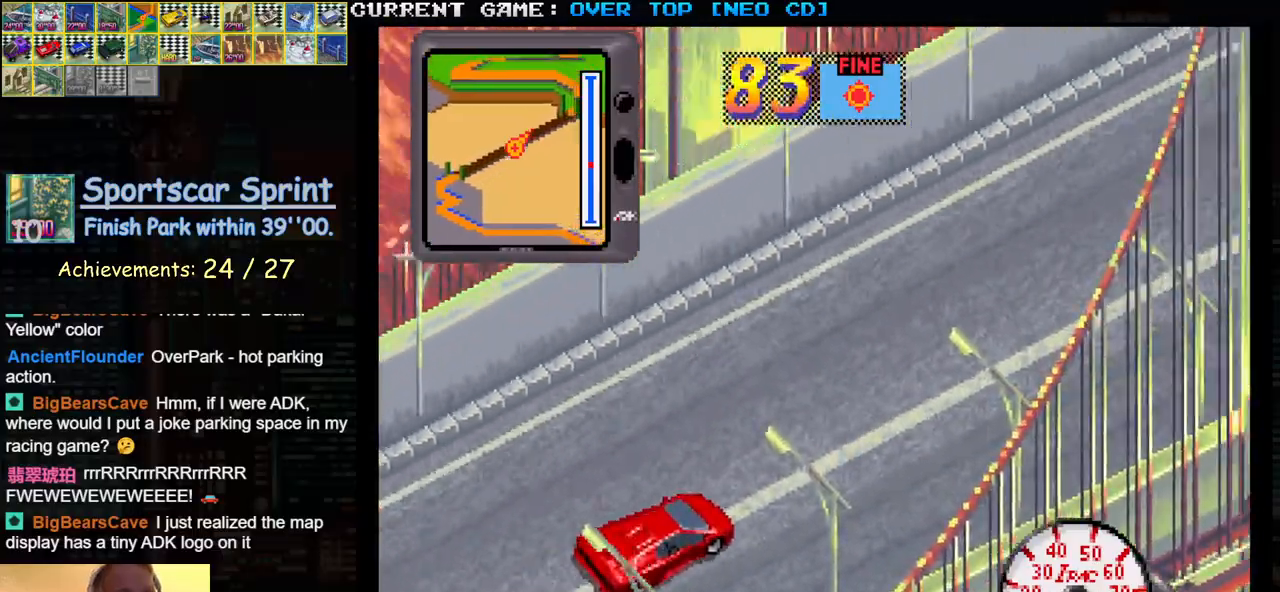
{"buttons": ["SQUARE"], "left_stick": "center", "events": []}
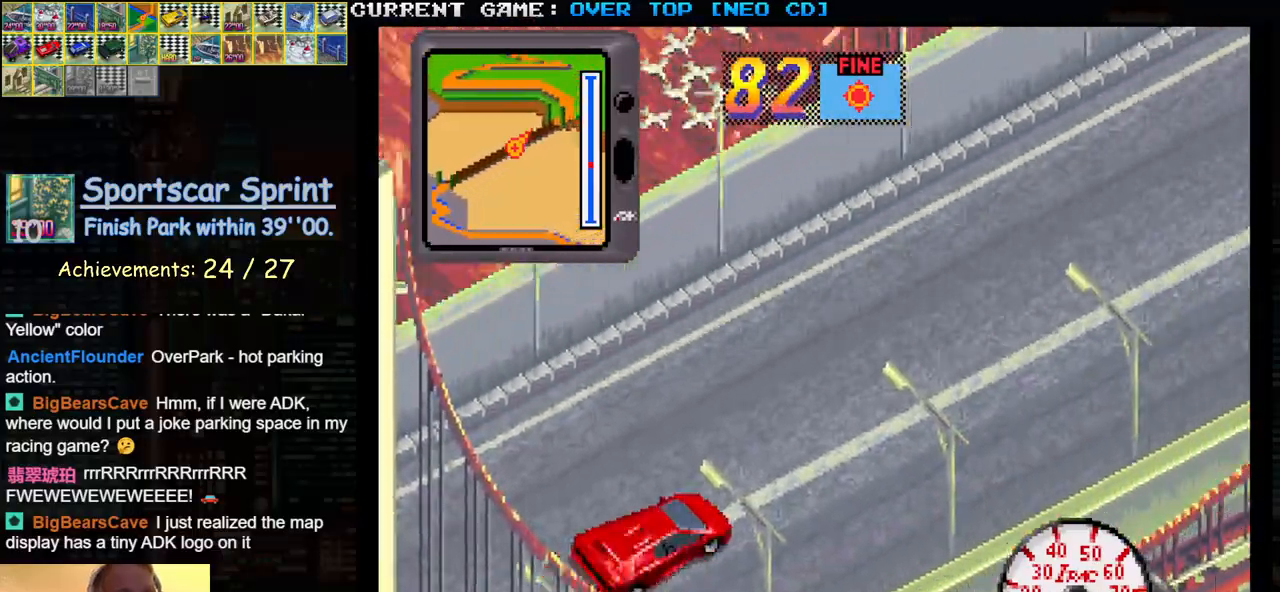
{"buttons": ["SQUARE"], "left_stick": "center", "events": []}
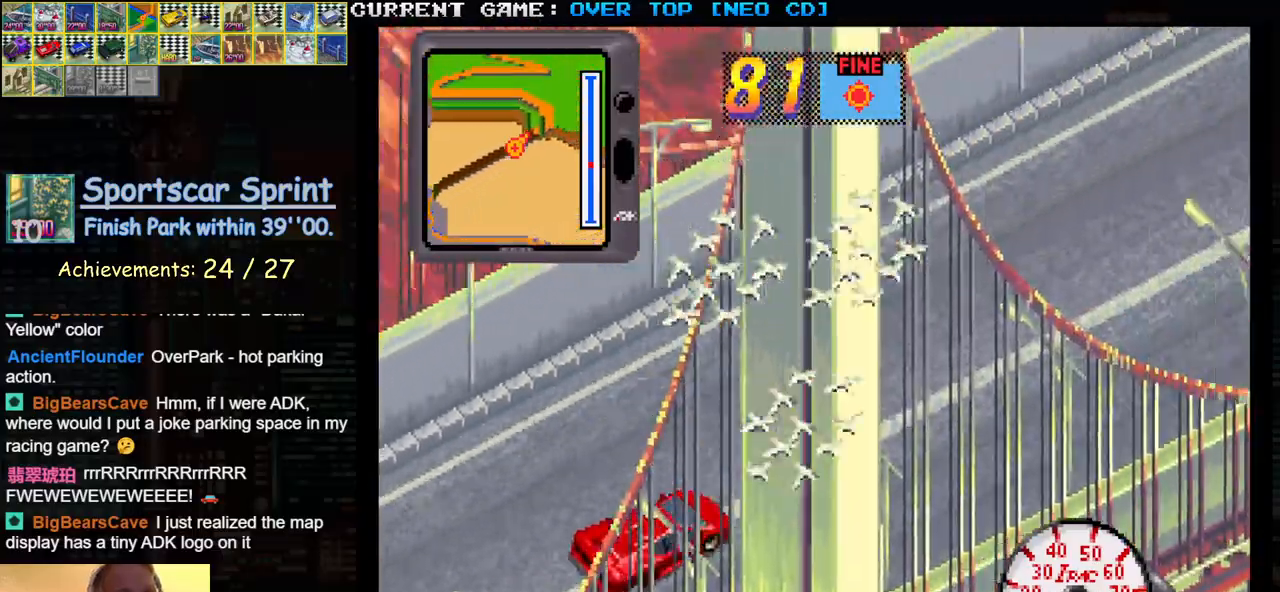
{"buttons": ["SQUARE"], "left_stick": "center", "events": []}
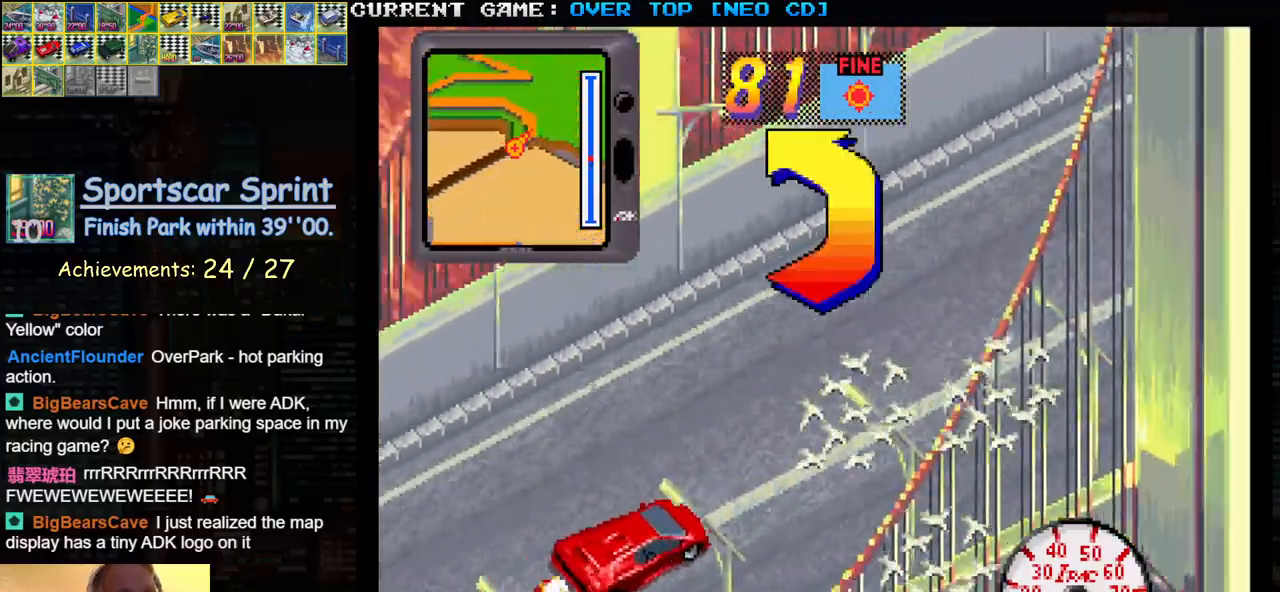
{"buttons": [], "left_stick": "left", "events": [[117, "SQUARE", "up"], [117, "left_stick", "left"]]}
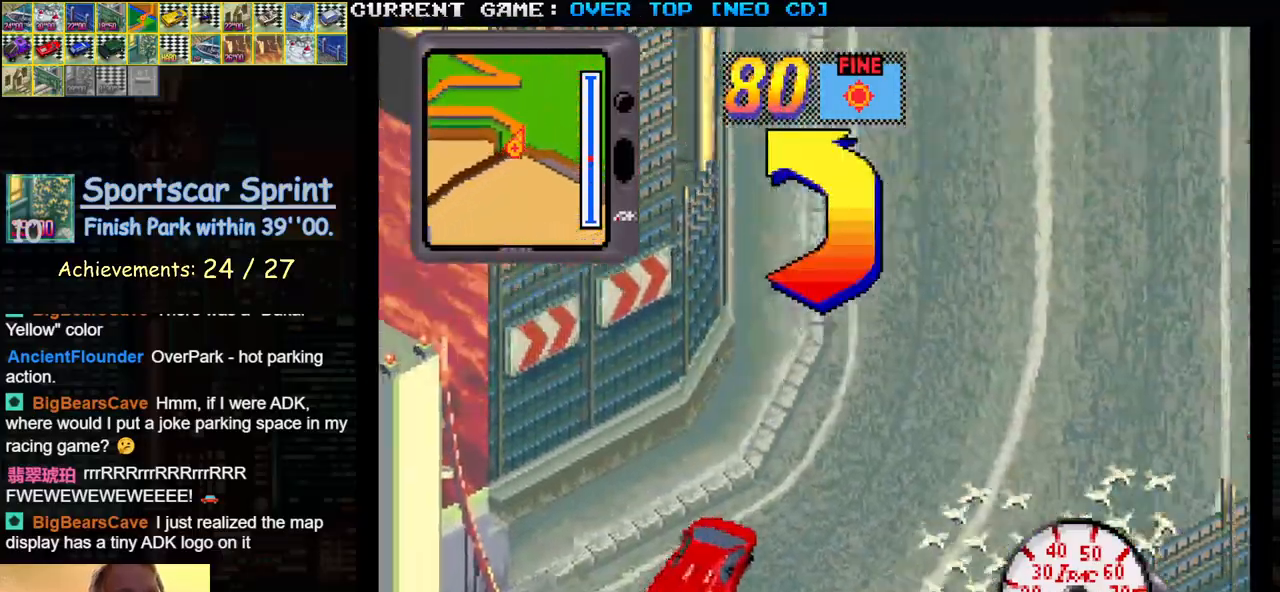
{"buttons": ["SQUARE"], "left_stick": "left", "events": [[50, "left_stick", "center"], [133, "SQUARE", "down"], [150, "left_stick", "left"]]}
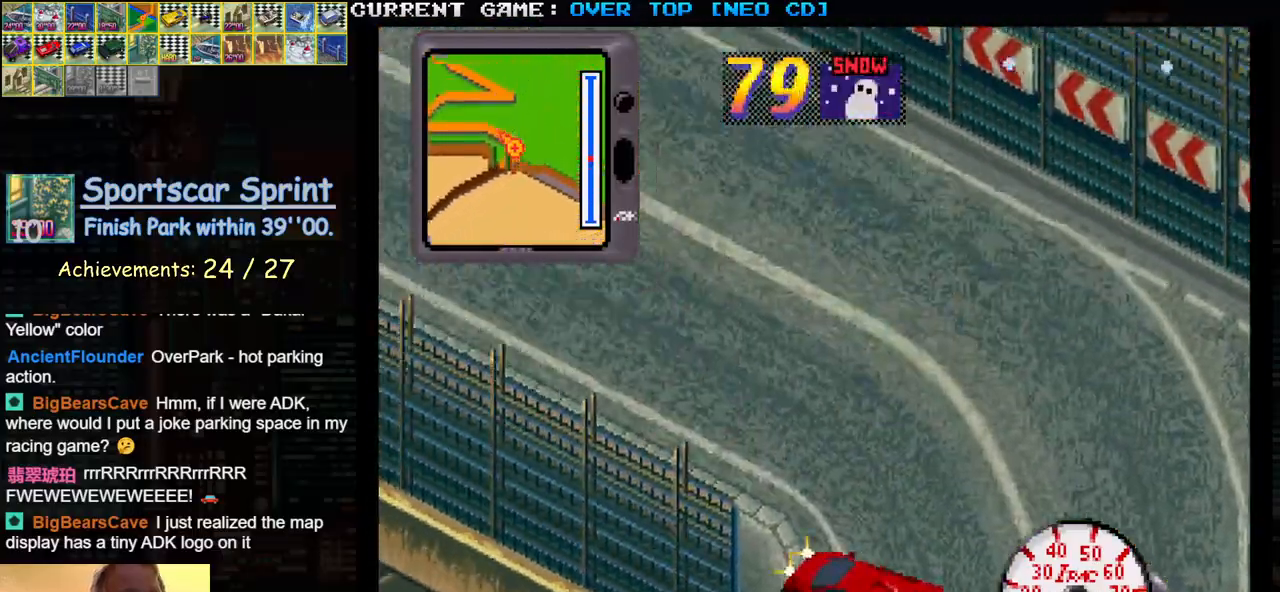
{"buttons": ["SQUARE"], "left_stick": "center", "events": [[17, "left_stick", "center"], [117, "left_stick", "left"], [267, "left_stick", "center"], [317, "left_stick", "right"], [433, "left_stick", "center"]]}
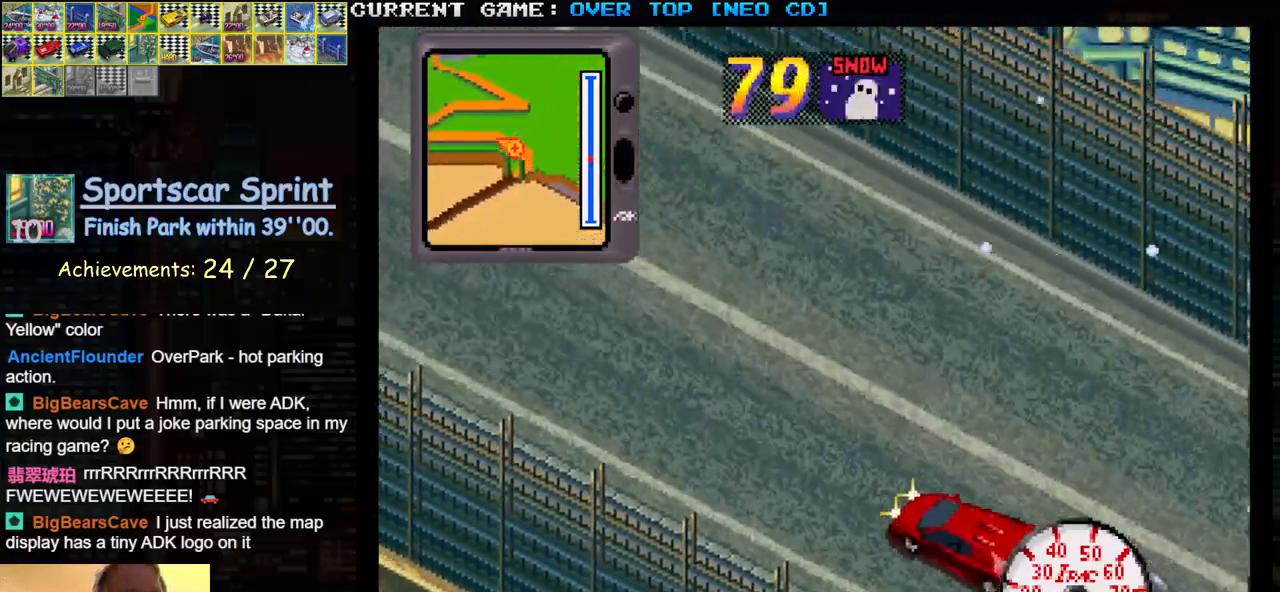
{"buttons": ["SQUARE"], "left_stick": "left", "events": [[233, "left_stick", "left"], [283, "left_stick", "center"], [433, "left_stick", "left"]]}
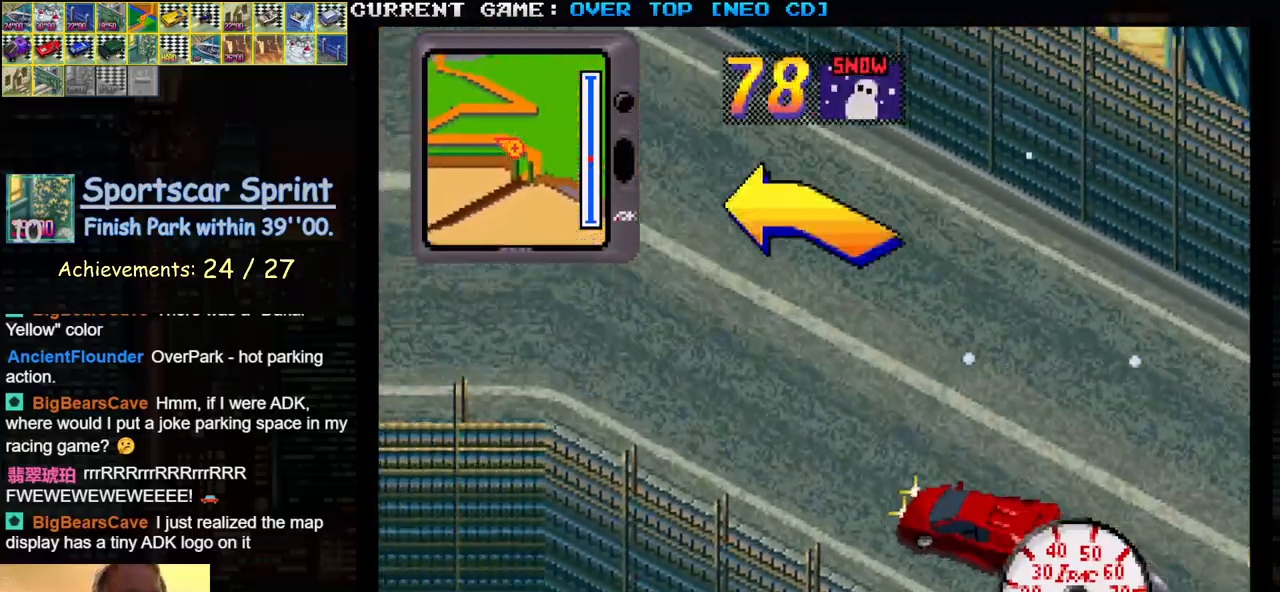
{"buttons": ["SQUARE"], "left_stick": "center", "events": [[50, "left_stick", "center"], [133, "left_stick", "left"], [233, "left_stick", "center"], [333, "left_stick", "left"], [383, "left_stick", "center"]]}
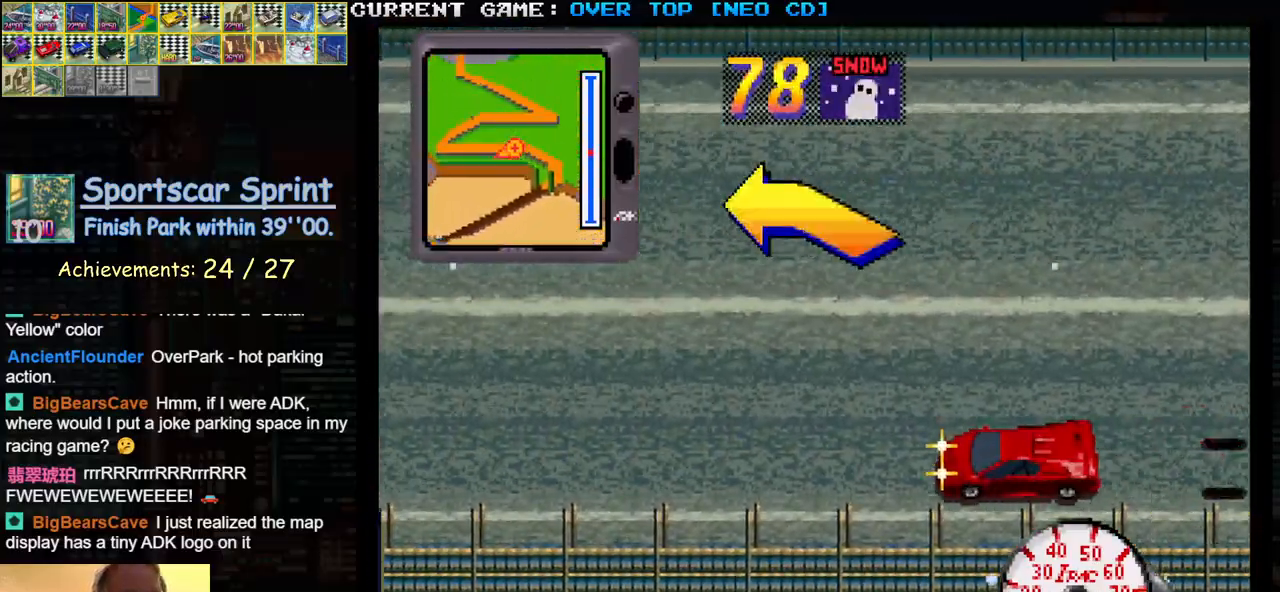
{"buttons": ["SQUARE"], "left_stick": "center", "events": []}
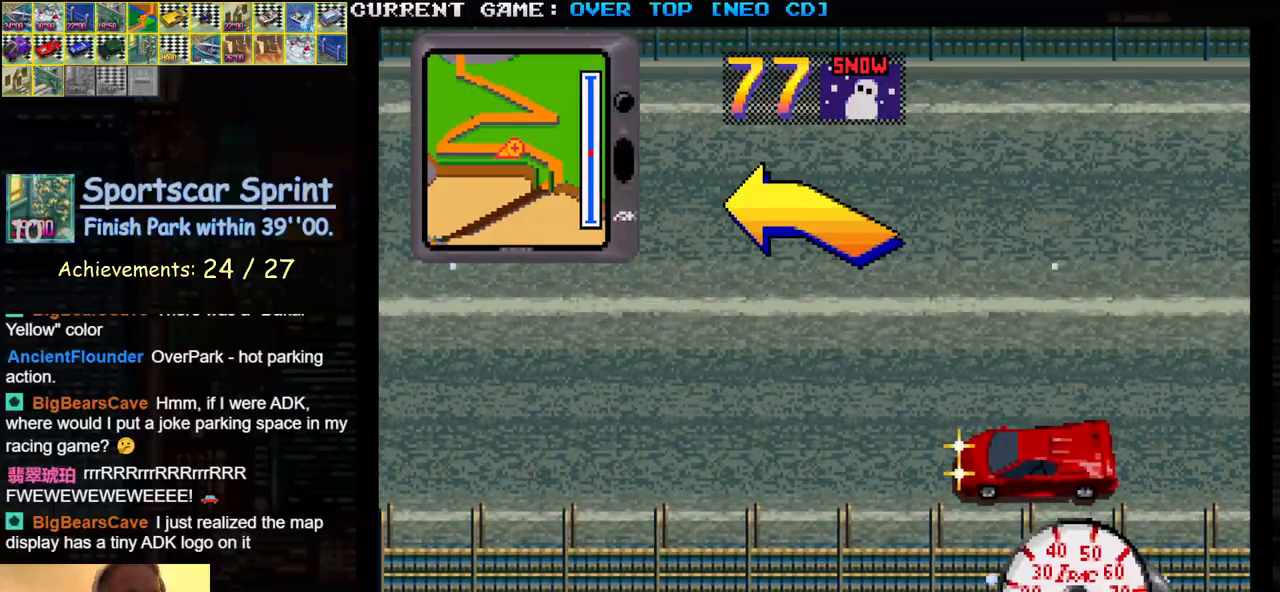
{"buttons": [], "left_stick": "center", "events": [[383, "SQUARE", "up"]]}
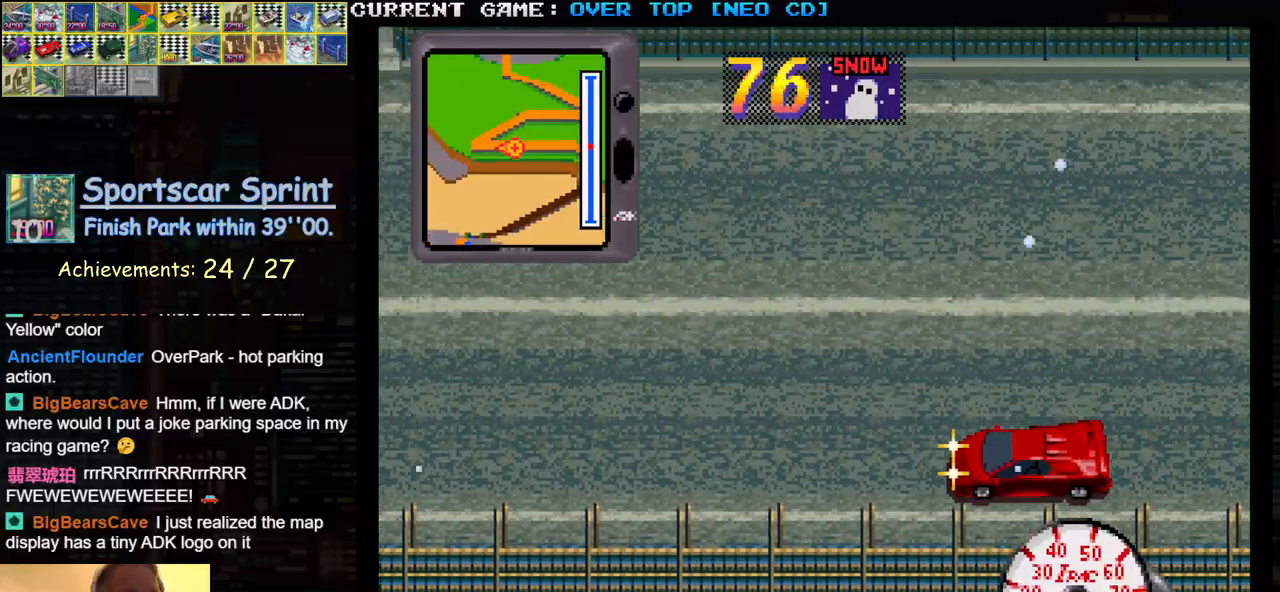
{"buttons": [], "left_stick": "right", "events": [[100, "left_stick", "right"]]}
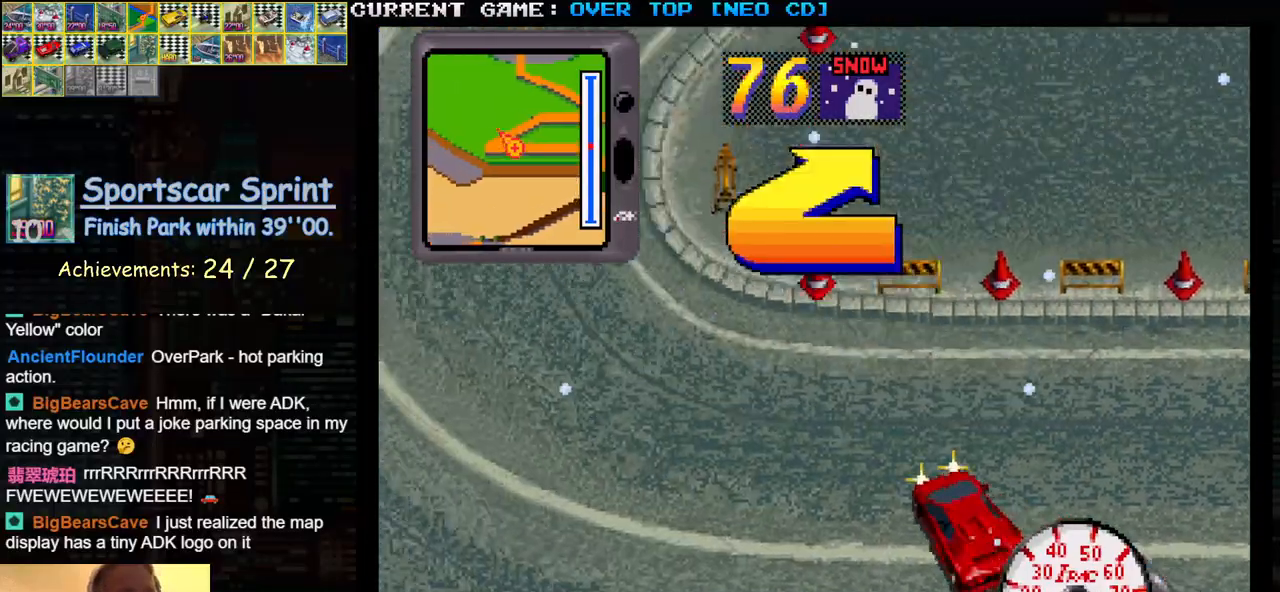
{"buttons": ["SQUARE"], "left_stick": "right", "events": [[417, "SQUARE", "down"]]}
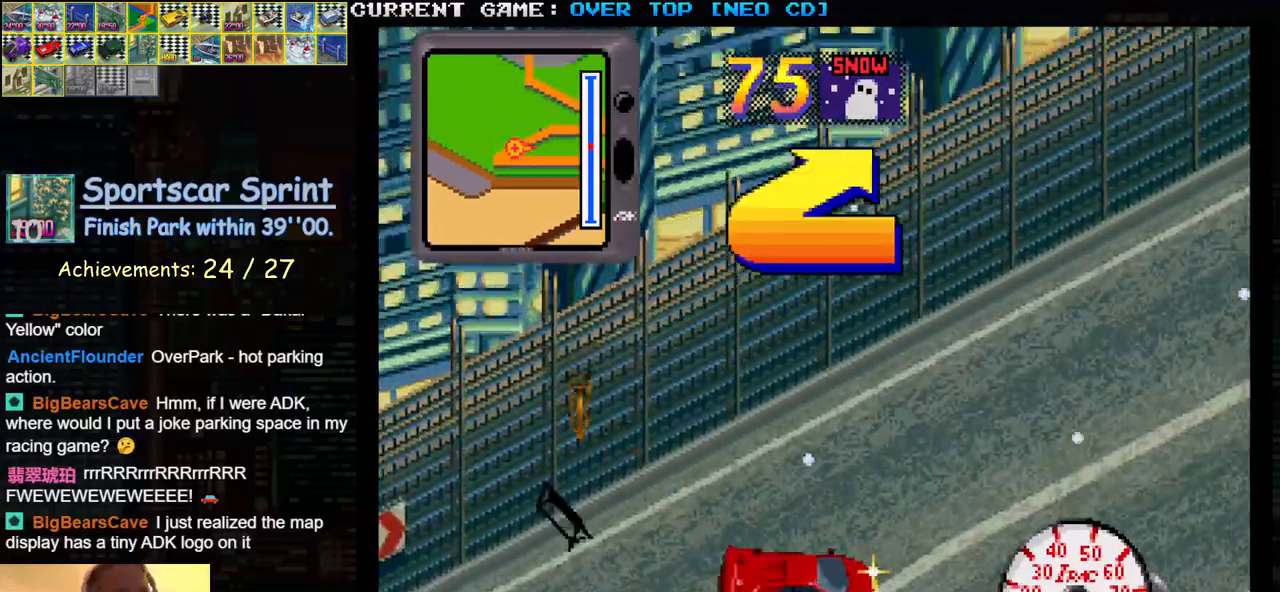
{"buttons": ["SQUARE"], "left_stick": "left", "events": [[283, "left_stick", "center"], [383, "left_stick", "left"]]}
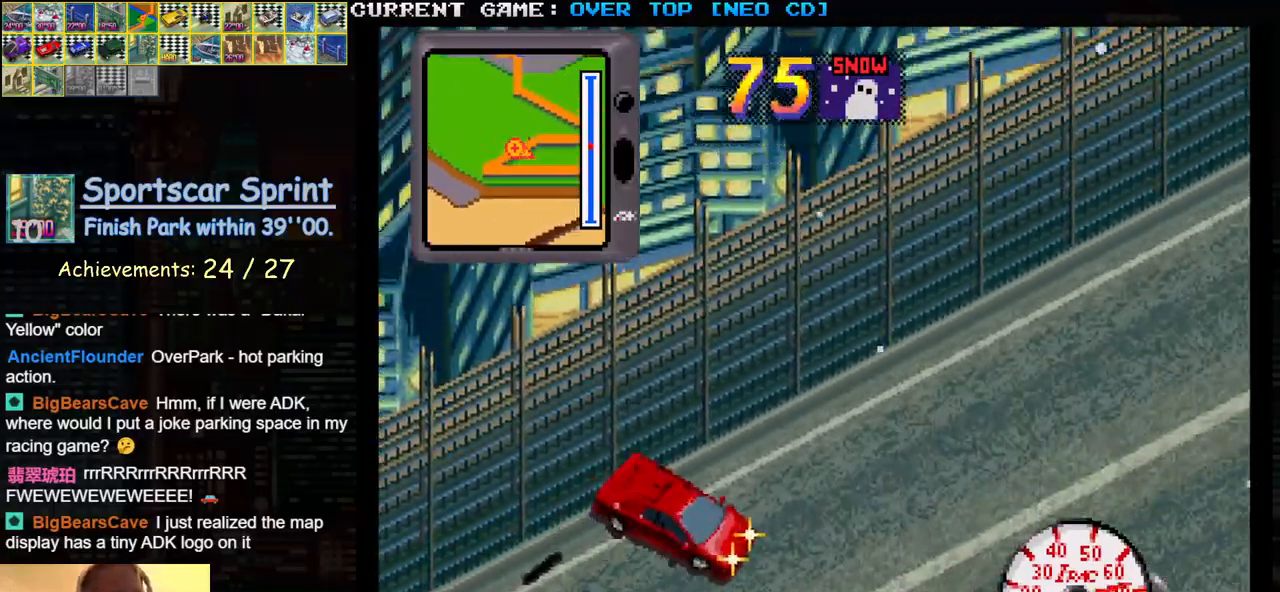
{"buttons": ["SQUARE"], "left_stick": "center", "events": [[133, "left_stick", "center"], [250, "left_stick", "right"], [417, "left_stick", "center"]]}
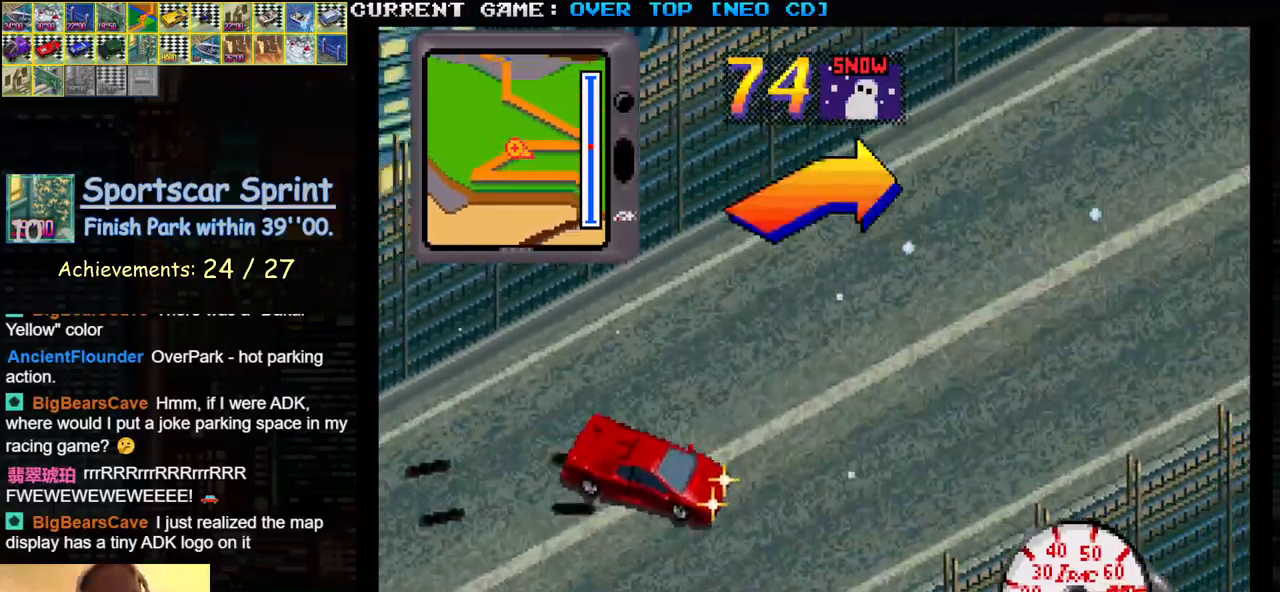
{"buttons": ["SQUARE"], "left_stick": "right", "events": [[33, "left_stick", "left"], [200, "left_stick", "center"], [383, "left_stick", "right"]]}
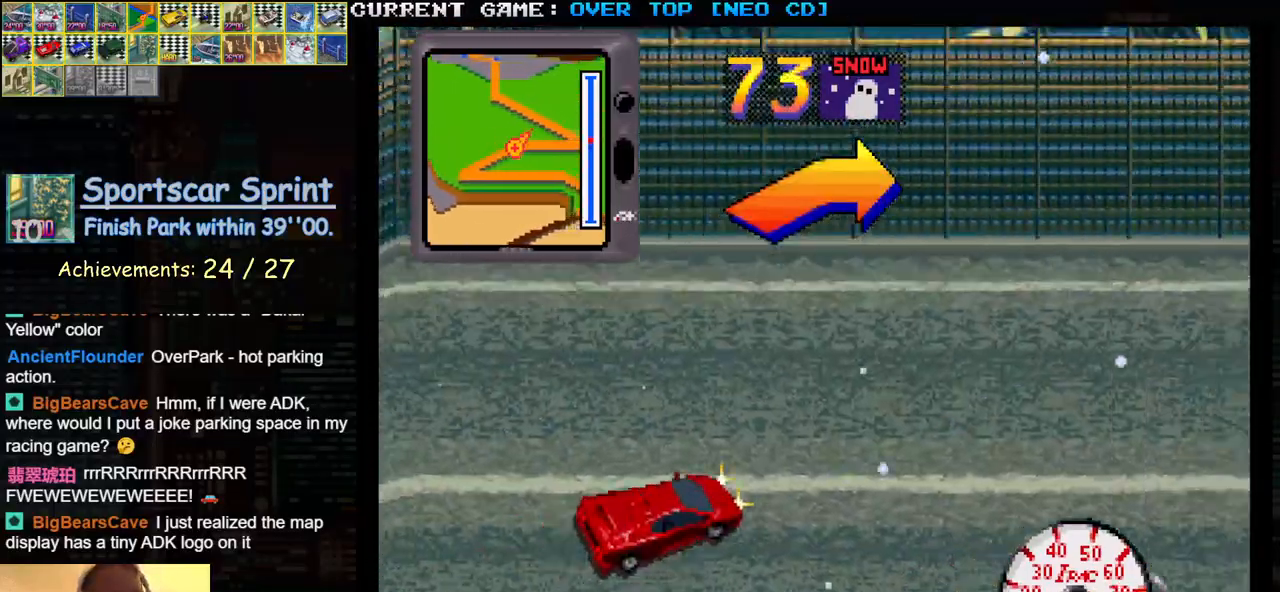
{"buttons": [], "left_stick": "right", "events": [[150, "left_stick", "center"], [383, "left_stick", "right"], [500, "SQUARE", "up"]]}
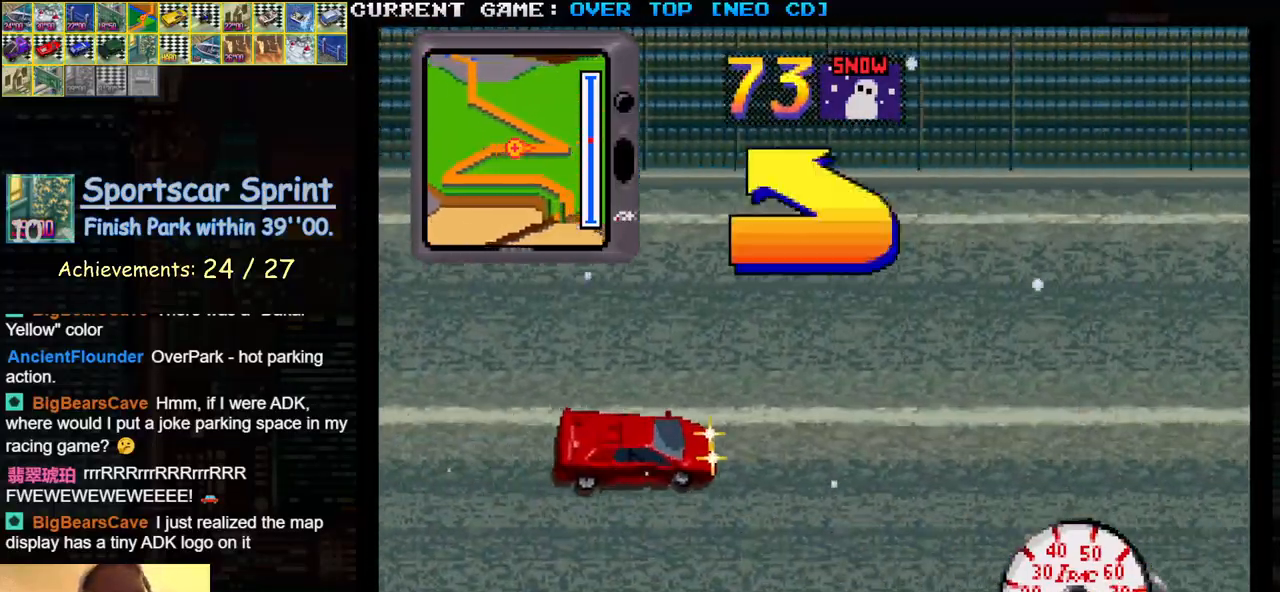
{"buttons": [], "left_stick": "left", "events": [[33, "left_stick", "center"], [83, "left_stick", "left"]]}
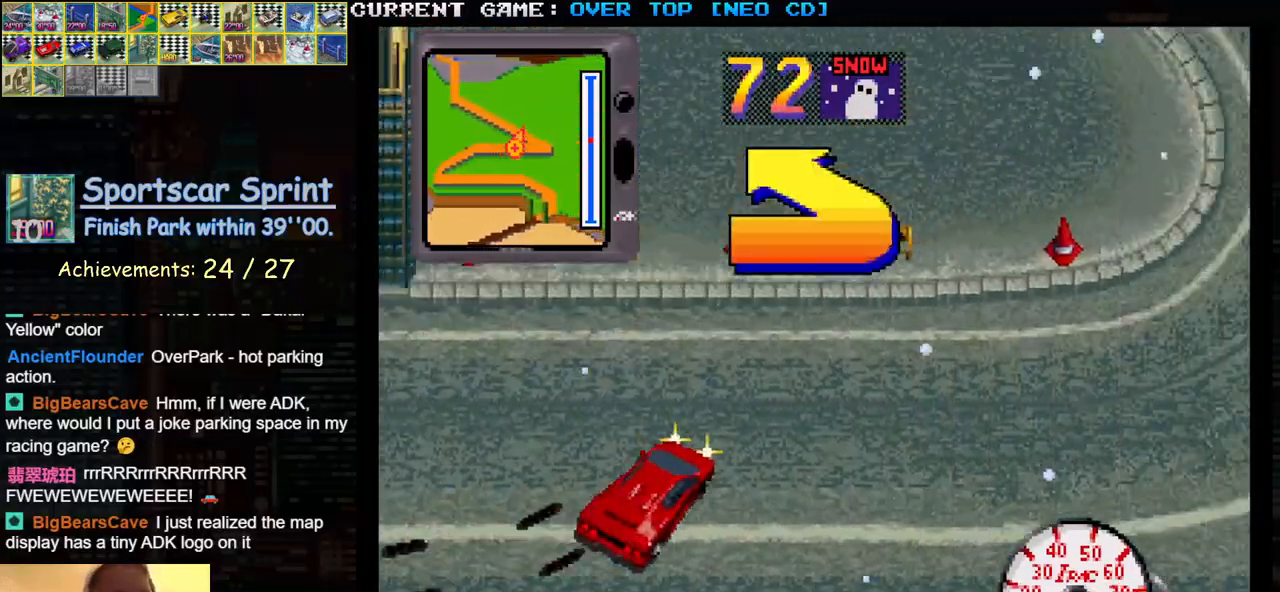
{"buttons": ["SQUARE"], "left_stick": "left", "events": [[367, "SQUARE", "down"]]}
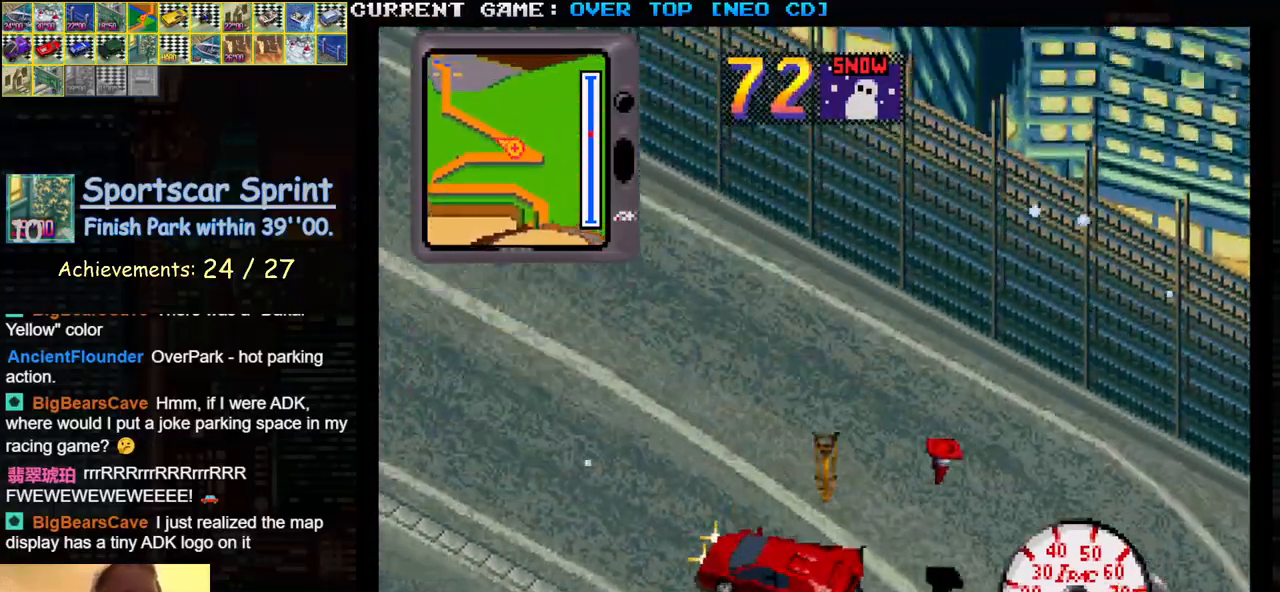
{"buttons": ["SQUARE"], "left_stick": "center", "events": [[350, "left_stick", "center"]]}
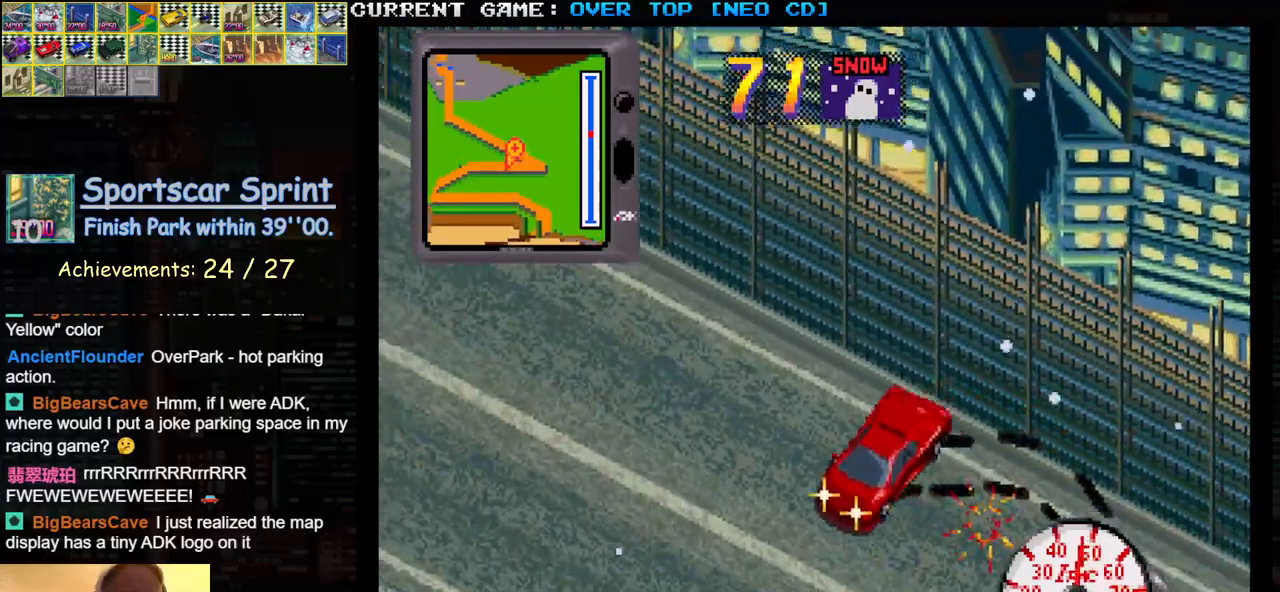
{"buttons": ["SQUARE"], "left_stick": "left", "events": [[17, "left_stick", "right"], [333, "left_stick", "center"], [450, "left_stick", "left"]]}
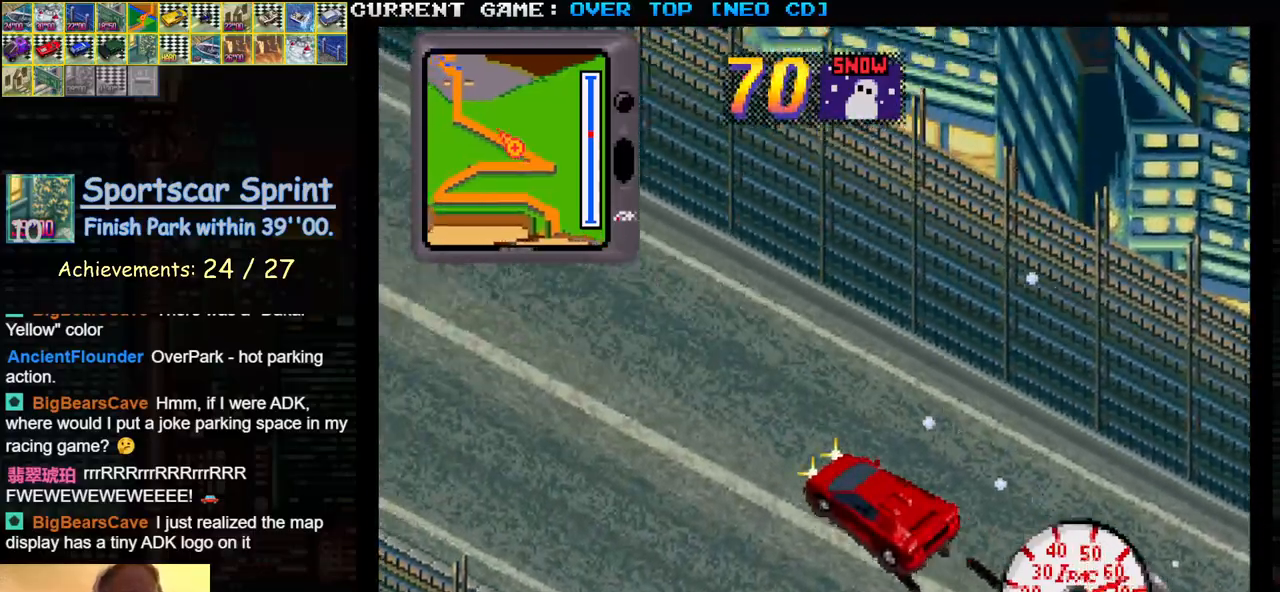
{"buttons": ["SQUARE"], "left_stick": "center", "events": [[33, "left_stick", "center"]]}